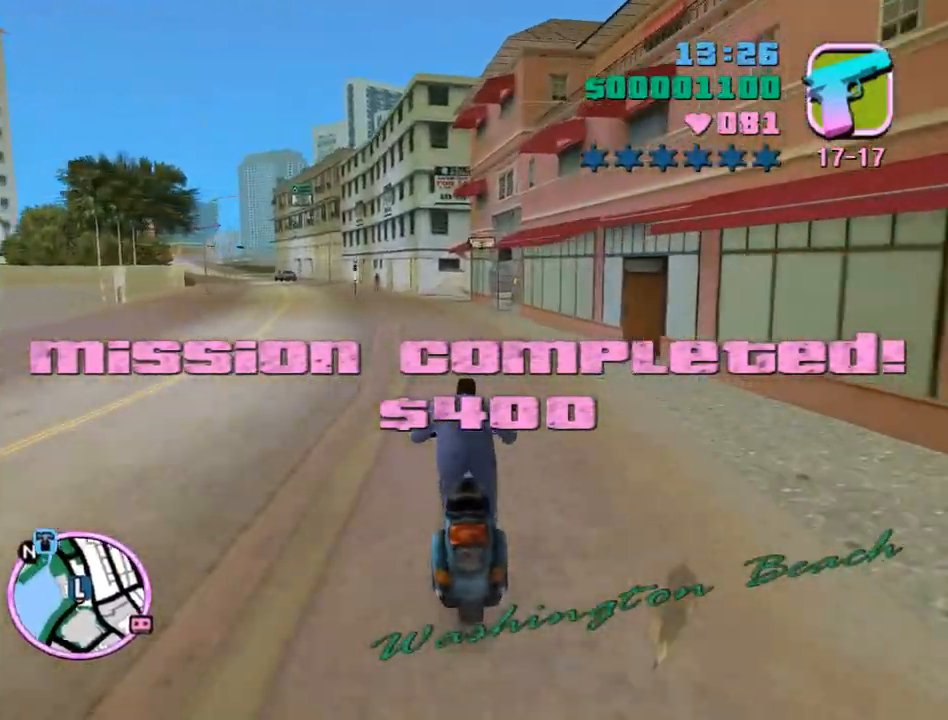
Gameplay with keyboard and mouse; each line is a JSON object with the keys and mouse buttons held at the frame after it. "events" lists presses ("down") and releases ("up") of "a", "alt", "c", "caps_lock", "ctrl", "d", "e", "escape", "f", "f1", "f2", "f3", "num6", "num9", "q", "return", "s", "shift", "space", "tab", "v", "w", "mouse_left", "mouse_wheel" and "mouse_right" between this image and that frame as [ms after this image, input, new state], when the widget could be followed in between. "mouse_left", "mouse_wheel", "mouse_right" = the "left", "wheel", "right" buttons of the "mouse" list. No other keys are recorded. "wheel" means that the mouse wheel is clicked or scrolled. Mouse movement is not recorded.
{"keys": [], "mouse": [], "events": [[67, "a", "down"], [67, "mouse_right", "up"], [100, "a", "up"], [267, "w", "up"]]}
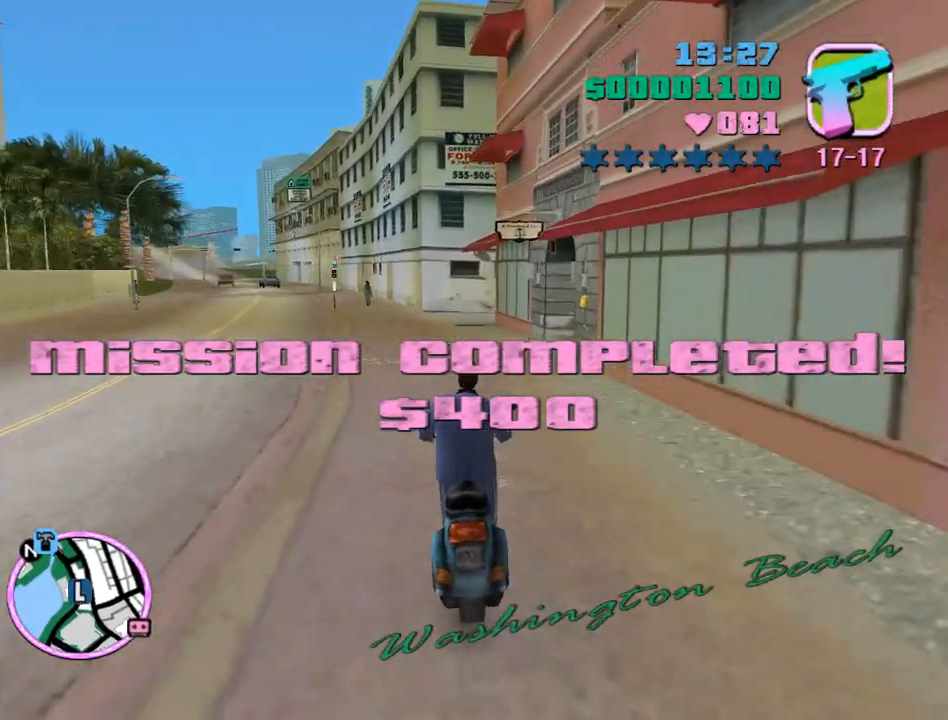
{"keys": ["s"], "mouse": [], "events": [[33, "s", "down"], [133, "a", "down"], [167, "a", "up"]]}
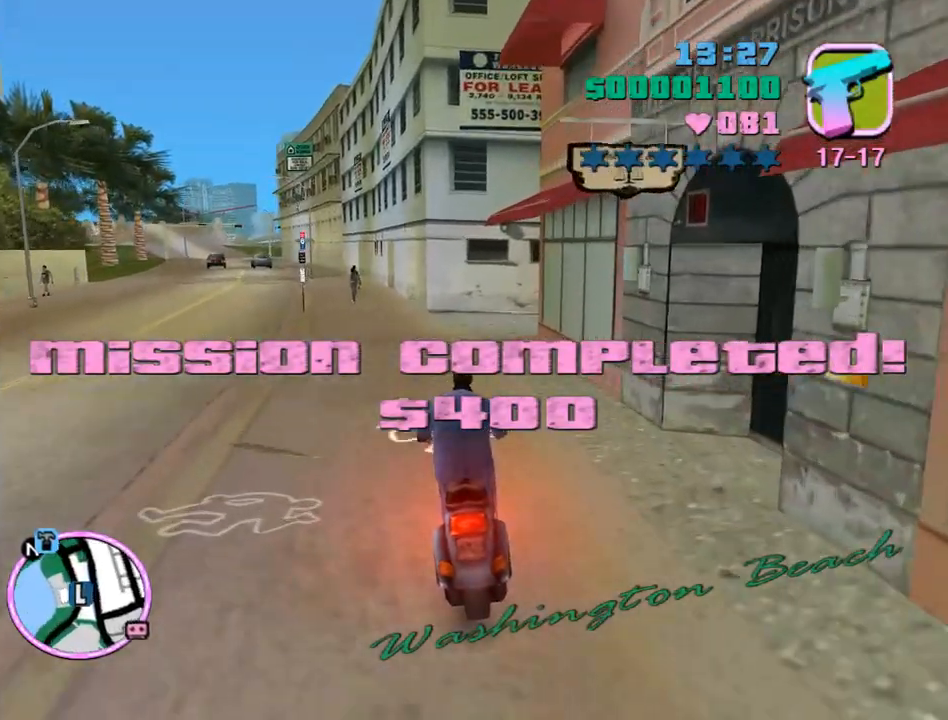
{"keys": ["d"], "mouse": [], "events": [[200, "f", "down"], [333, "f", "up"], [433, "d", "down"], [433, "s", "up"]]}
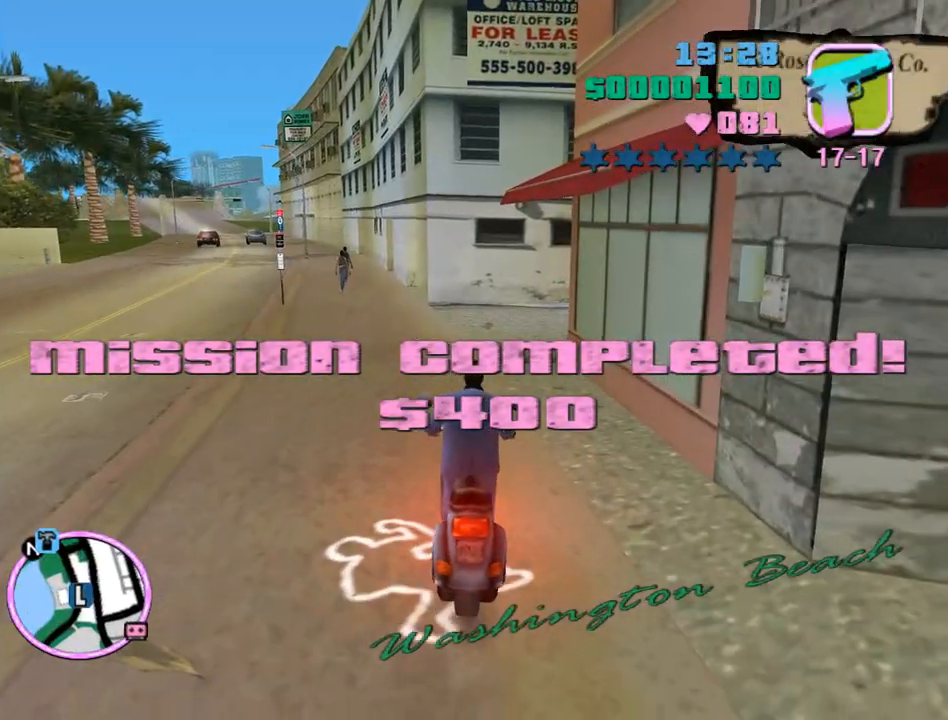
{"keys": ["f"], "mouse": [], "events": [[100, "w", "down"], [167, "space", "down"], [333, "d", "up"], [333, "space", "up"], [333, "w", "up"], [433, "f", "down"]]}
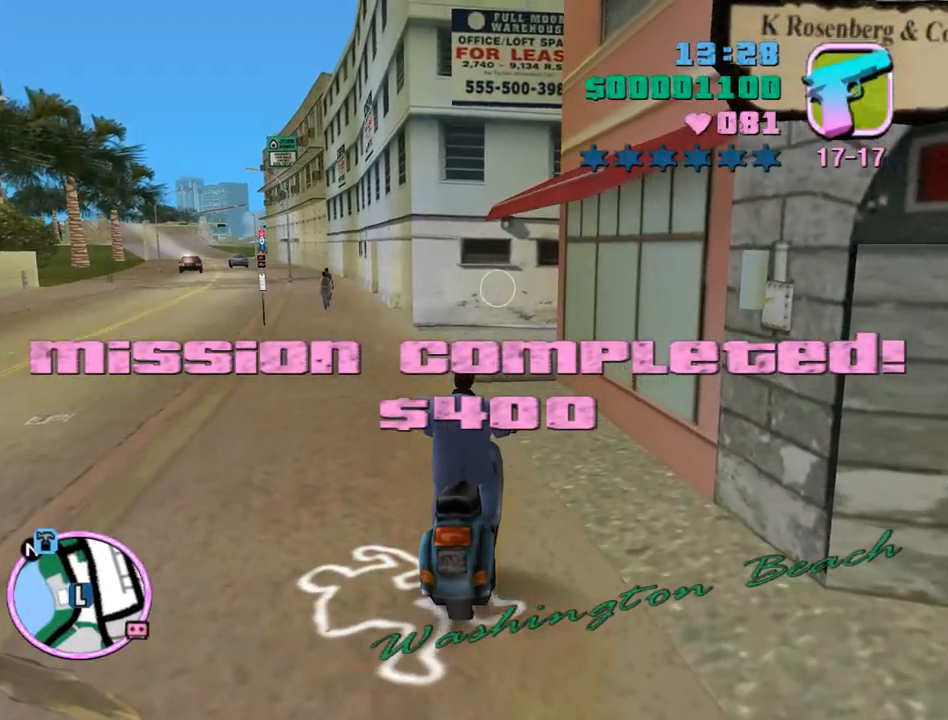
{"keys": ["d", "space", "w"], "mouse": [], "events": [[33, "f", "up"], [167, "d", "down"], [233, "w", "down"], [367, "space", "down"]]}
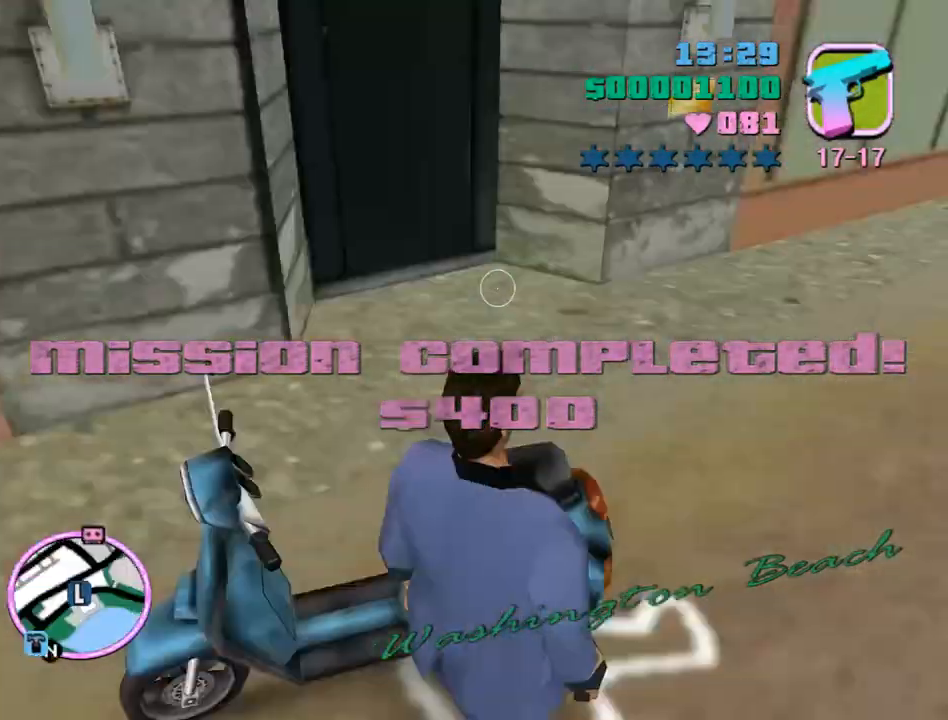
{"keys": ["w"], "mouse": [], "events": [[233, "d", "up"], [467, "space", "up"]]}
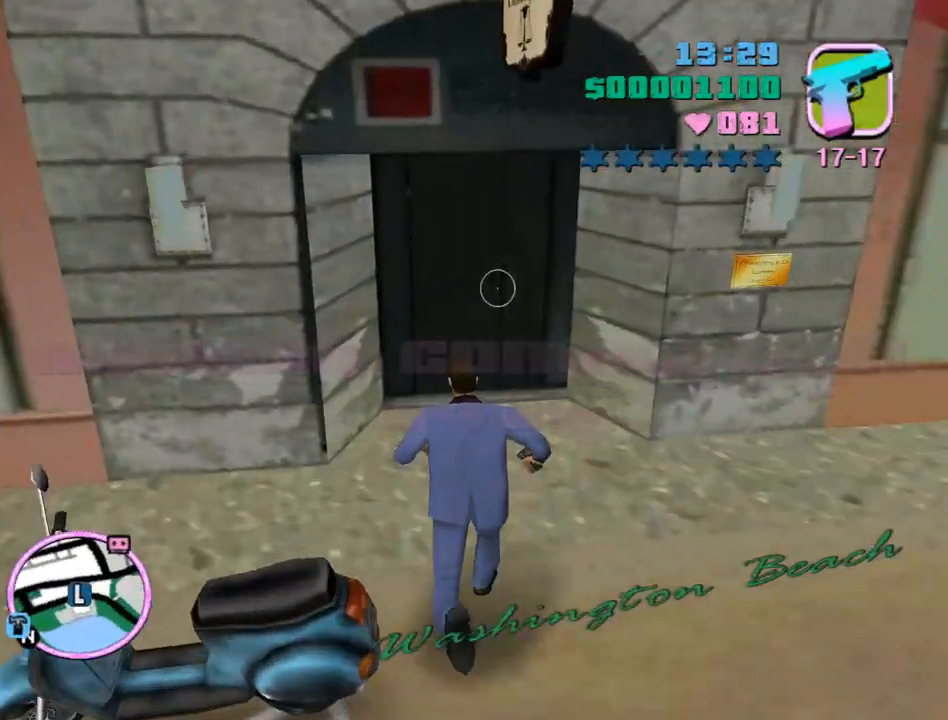
{"keys": ["space"], "mouse": [], "events": [[33, "w", "up"], [500, "space", "down"]]}
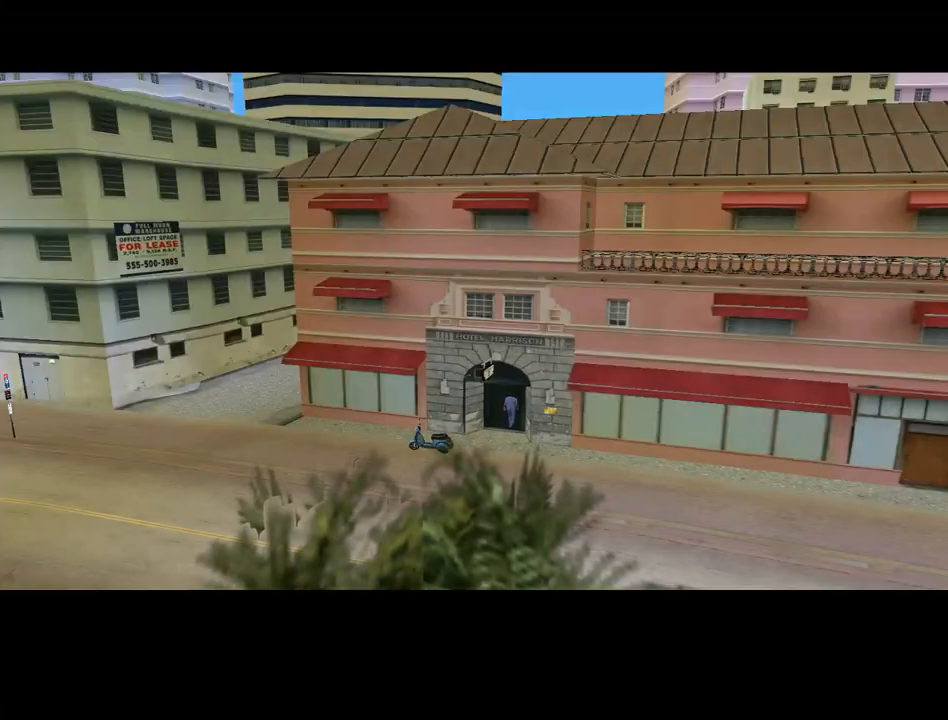
{"keys": ["space"], "mouse": [], "events": [[33, "space", "up"], [100, "return", "down"], [167, "return", "up"], [167, "space", "down"], [233, "space", "up"], [267, "return", "down"], [333, "return", "up"], [367, "space", "down"], [400, "return", "down"], [400, "space", "up"], [467, "return", "up"], [500, "space", "down"]]}
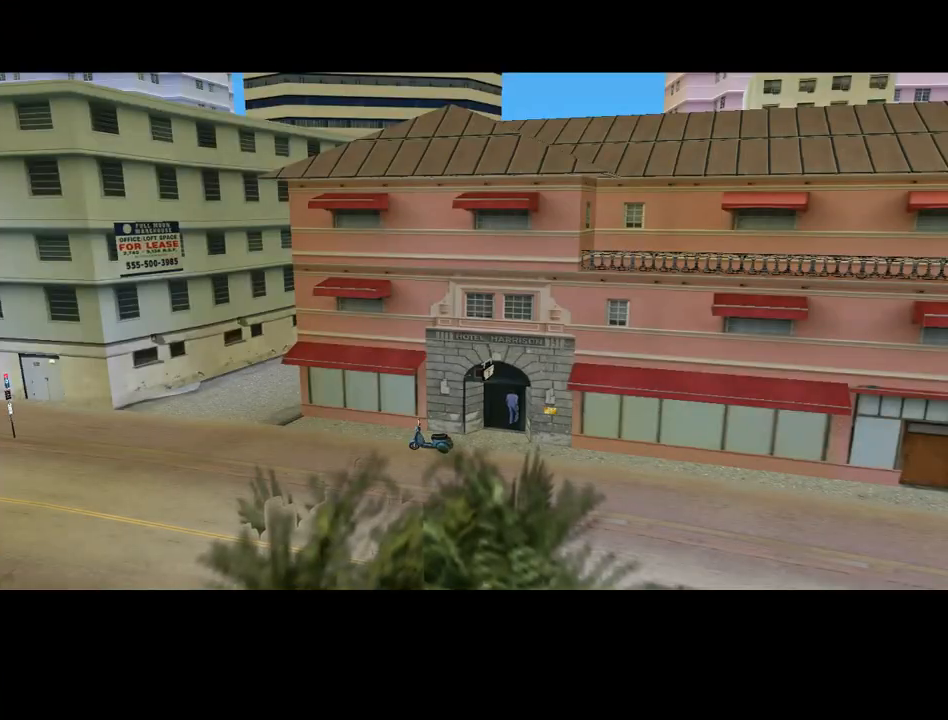
{"keys": [], "mouse": [], "events": [[67, "return", "down"], [100, "space", "up"], [133, "return", "up"], [200, "return", "down"], [200, "space", "down"], [300, "return", "up"], [300, "space", "up"], [367, "return", "down"], [367, "space", "down"], [433, "return", "up"], [467, "space", "up"]]}
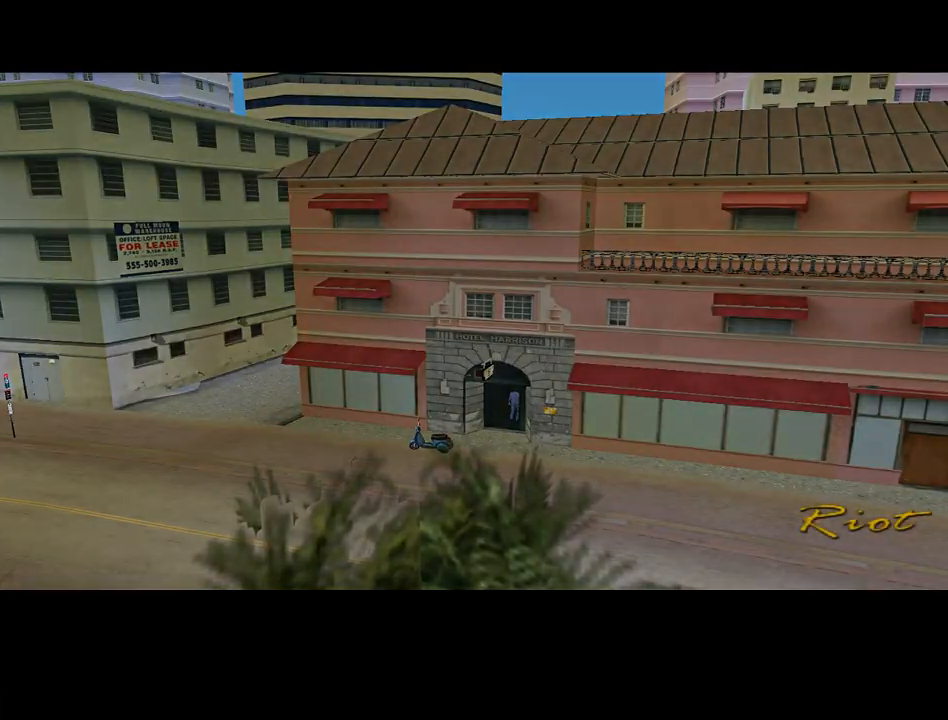
{"keys": [], "mouse": [], "events": [[33, "return", "down"], [67, "return", "up"], [67, "space", "down"], [100, "return", "down"], [100, "space", "up"], [200, "return", "up"], [267, "return", "down"], [267, "space", "down"], [333, "return", "up"], [333, "space", "up"], [400, "return", "down"], [433, "return", "up"], [433, "space", "down"], [500, "space", "up"]]}
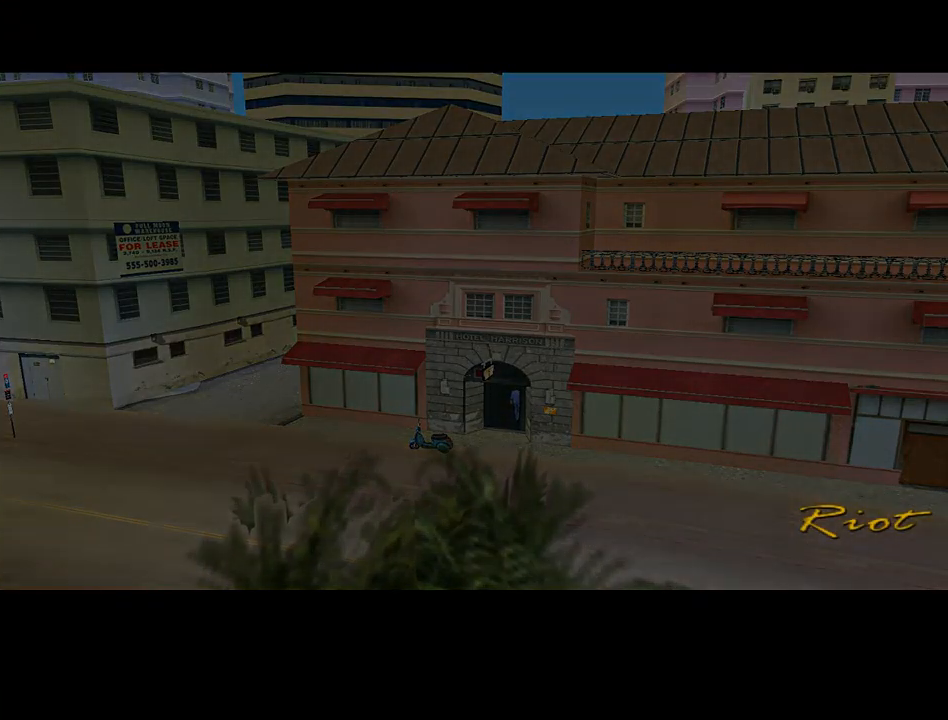
{"keys": ["space"], "mouse": [], "events": [[33, "return", "down"], [100, "return", "up"], [133, "space", "down"], [167, "return", "down"], [167, "space", "up"], [233, "return", "up"], [333, "return", "down"], [333, "space", "down"], [367, "return", "up"], [367, "space", "up"], [400, "return", "down"], [500, "return", "up"], [500, "space", "down"]]}
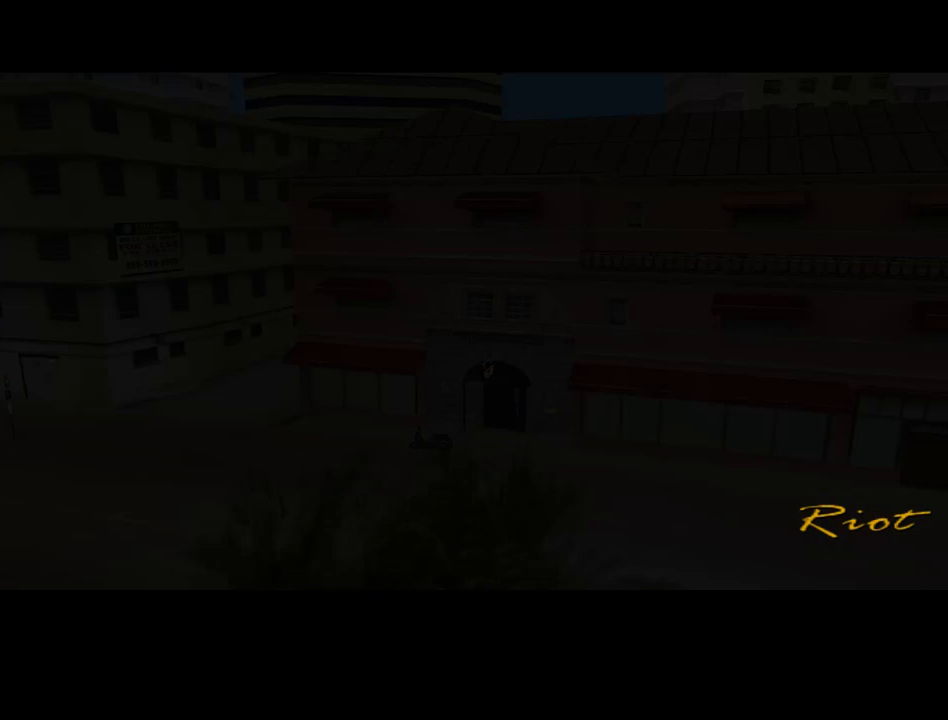
{"keys": [], "mouse": [], "events": [[67, "return", "down"], [67, "space", "up"], [100, "return", "up"], [133, "space", "down"], [200, "space", "up"], [300, "return", "down"], [333, "return", "up"], [433, "return", "down"], [433, "space", "down"], [467, "return", "up"], [467, "space", "up"]]}
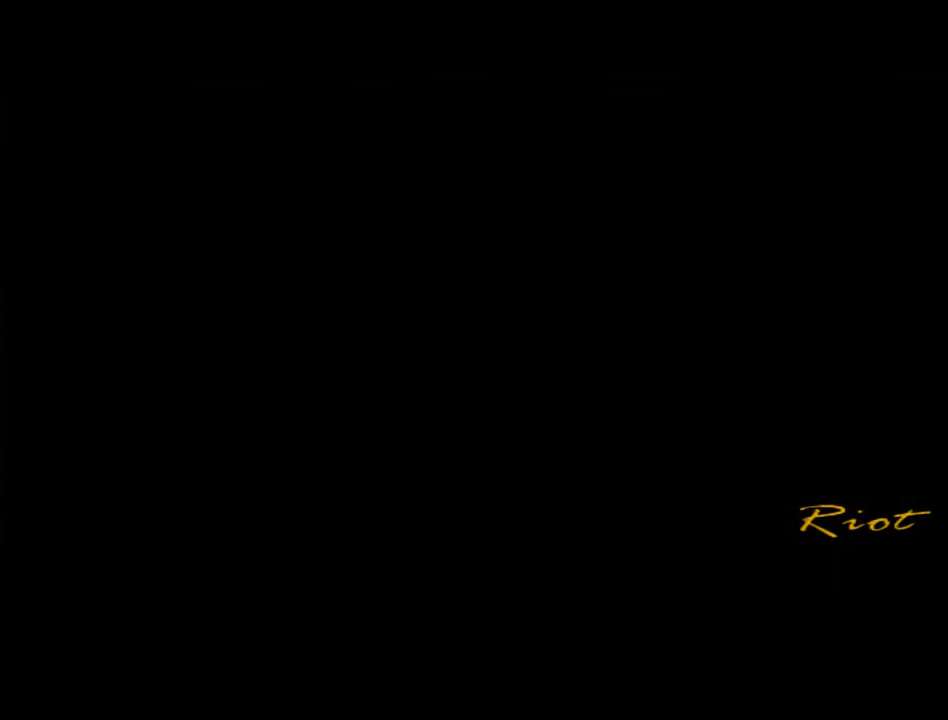
{"keys": [], "mouse": [], "events": [[33, "return", "down"], [67, "return", "up"], [100, "space", "down"], [200, "space", "up"], [267, "f", "down"], [367, "f", "up"], [400, "f", "down"], [500, "f", "up"]]}
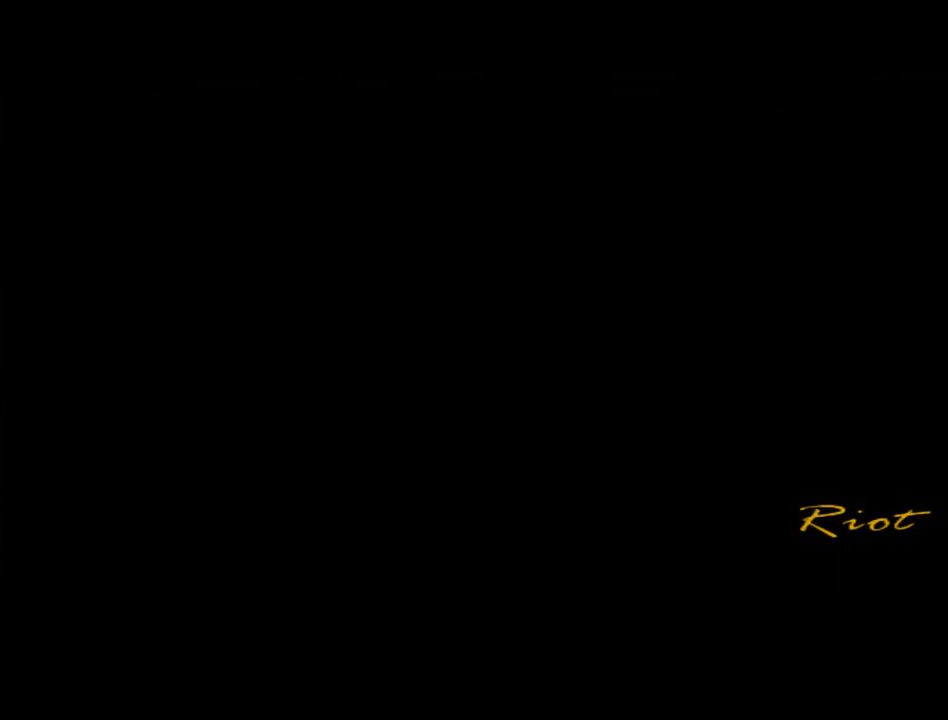
{"keys": [], "mouse": [], "events": [[100, "f", "down"], [133, "f", "up"], [400, "f", "down"], [467, "f", "up"]]}
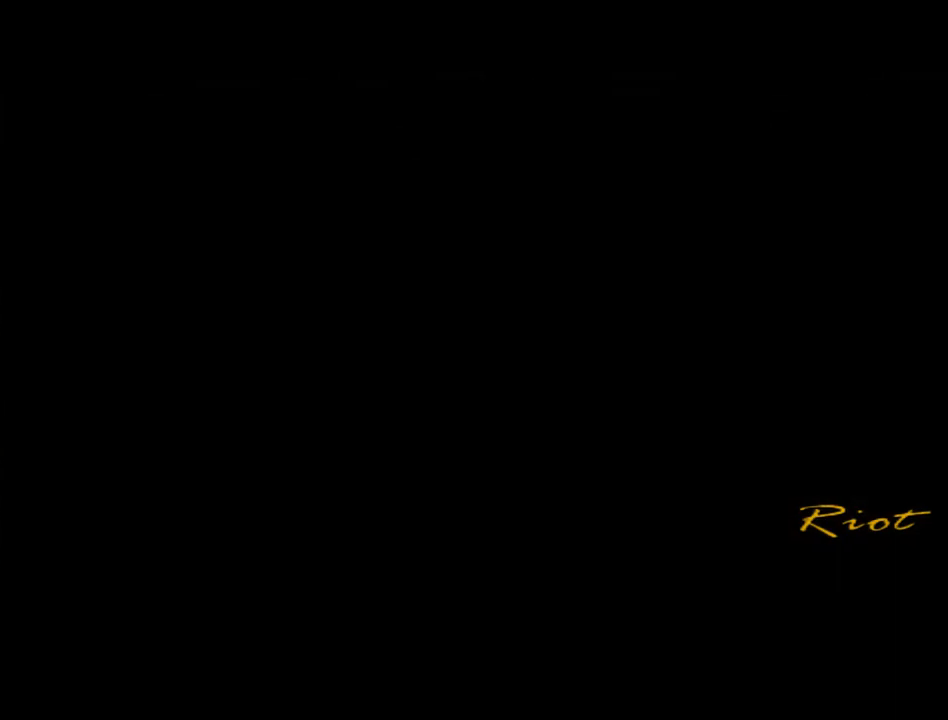
{"keys": ["f"], "mouse": [], "events": [[467, "f", "down"]]}
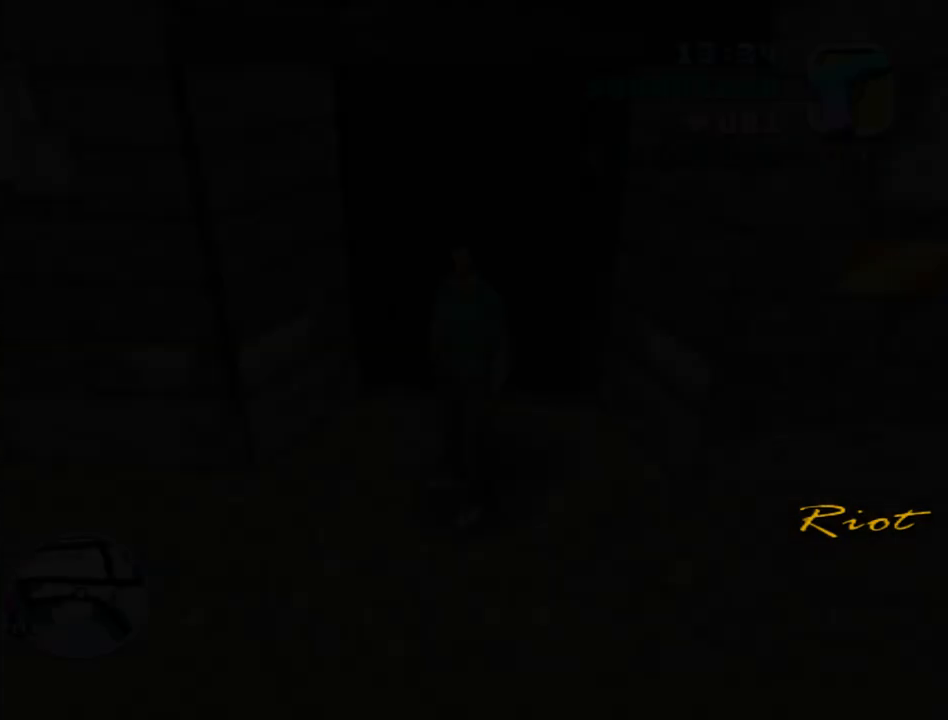
{"keys": ["space"], "mouse": [], "events": [[33, "f", "up"], [133, "f", "down"], [267, "space", "down"], [333, "f", "up"]]}
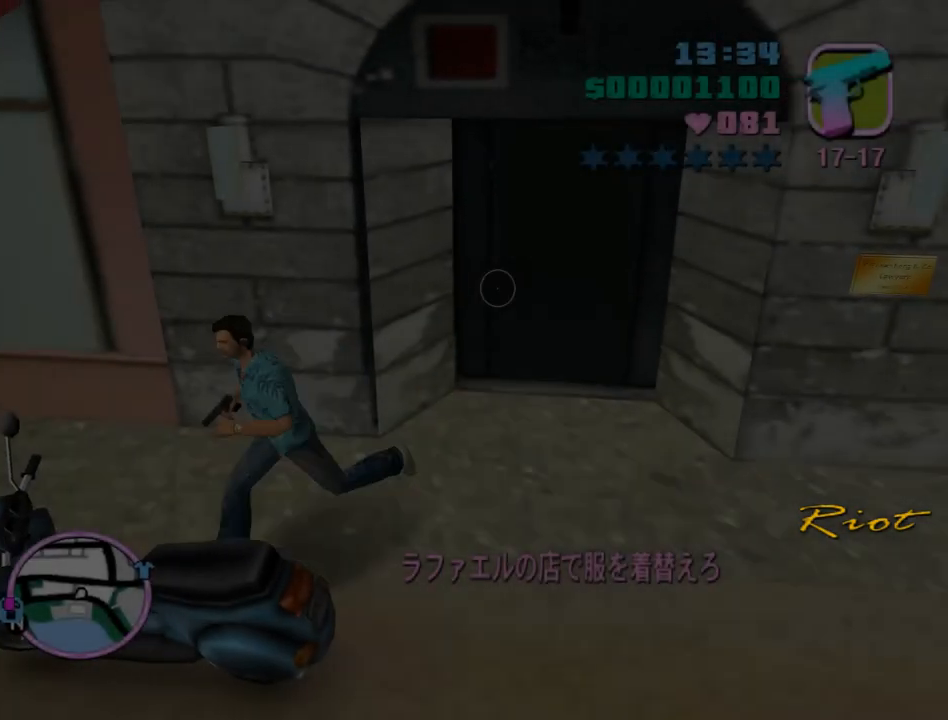
{"keys": ["a", "w"], "mouse": ["right"], "events": [[333, "w", "down"], [367, "a", "down"], [367, "mouse_right", "down"], [400, "space", "up"]]}
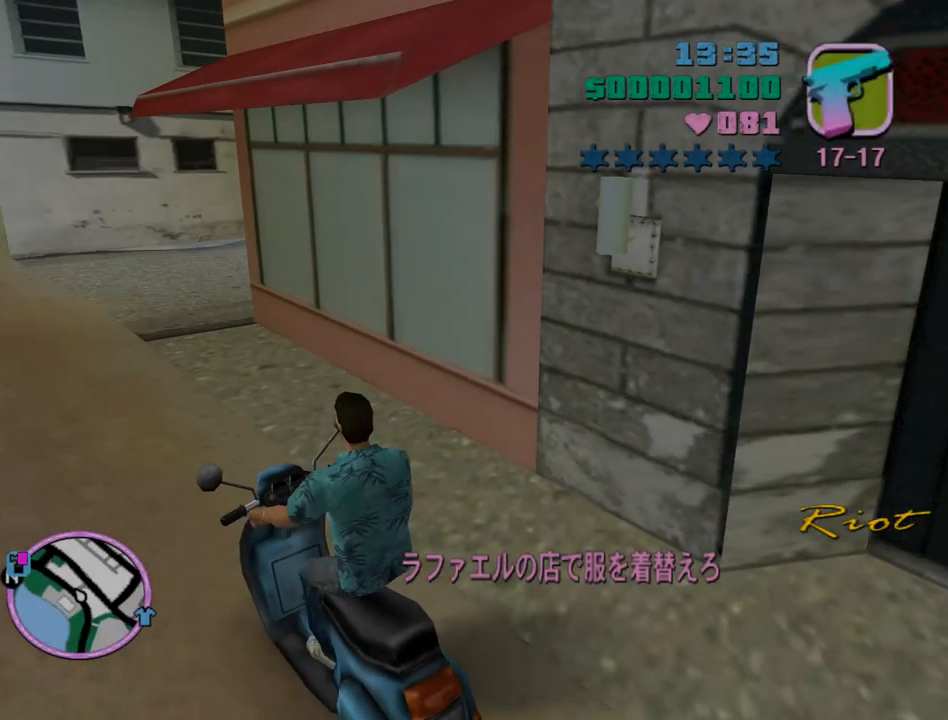
{"keys": ["w"], "mouse": ["right"], "events": [[100, "mouse_right", "up"], [200, "mouse_right", "down"], [233, "mouse_right", "up"], [333, "mouse_right", "down"], [367, "a", "up"], [367, "mouse_right", "up"], [433, "mouse_right", "down"]]}
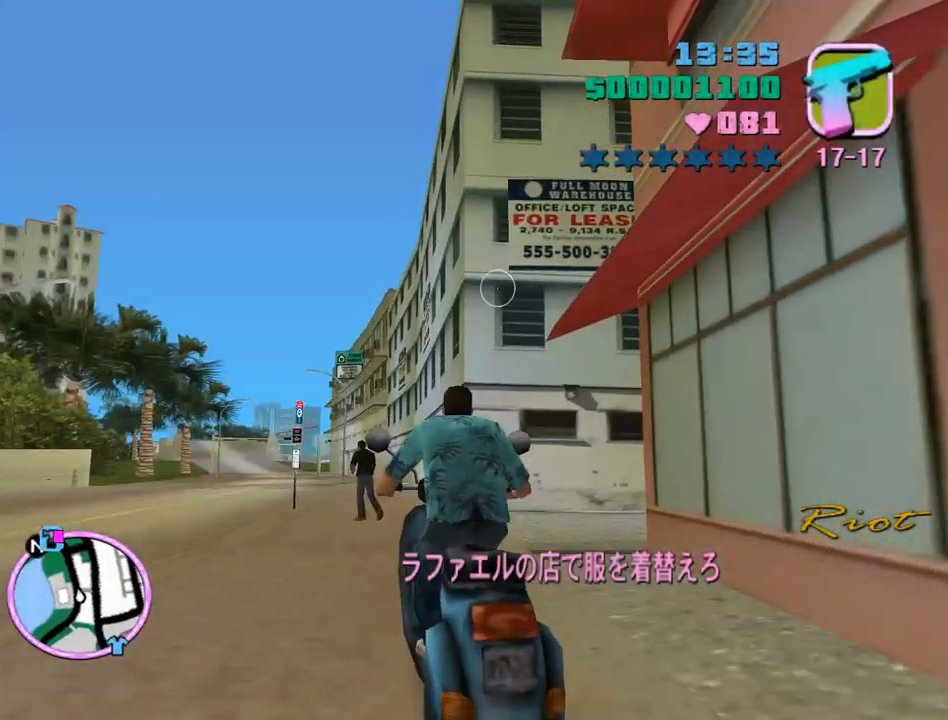
{"keys": ["a", "w"], "mouse": ["right"], "events": [[33, "mouse_right", "up"], [67, "mouse_right", "down"], [167, "mouse_right", "up"], [200, "a", "down"], [200, "mouse_right", "down"], [267, "mouse_right", "up"], [300, "a", "up"], [333, "mouse_right", "down"], [400, "mouse_right", "up"], [500, "a", "down"], [500, "mouse_right", "down"]]}
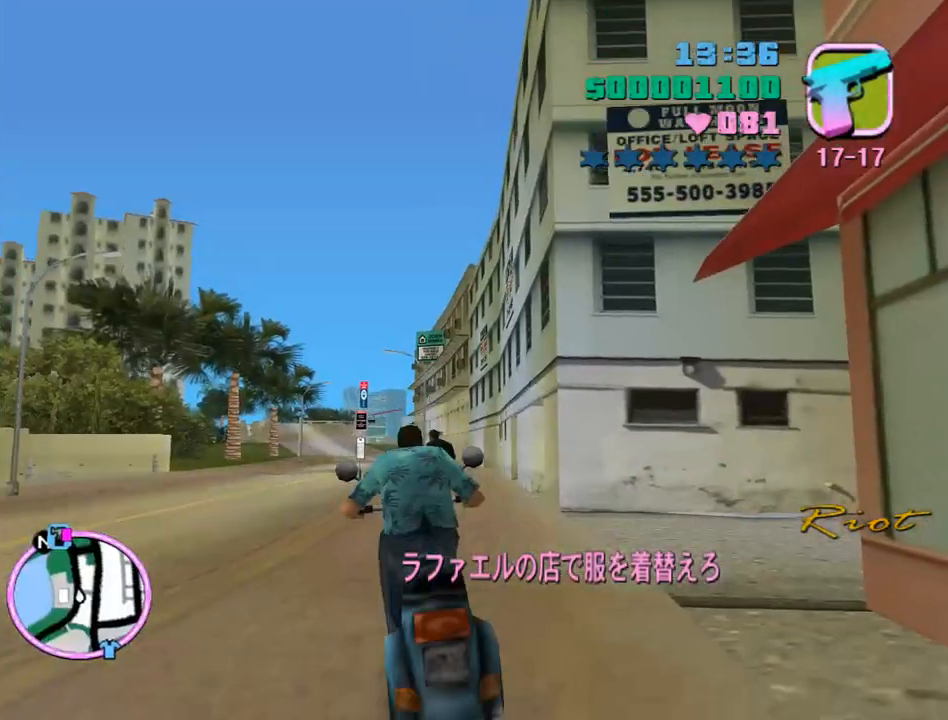
{"keys": ["d", "w"], "mouse": ["right"], "events": [[33, "mouse_right", "up"], [100, "a", "up"], [100, "mouse_right", "down"], [167, "mouse_right", "up"], [233, "mouse_right", "down"], [267, "a", "down"], [267, "mouse_right", "up"], [333, "a", "up"], [367, "mouse_right", "down"], [400, "mouse_right", "up"], [467, "mouse_right", "down"], [500, "d", "down"]]}
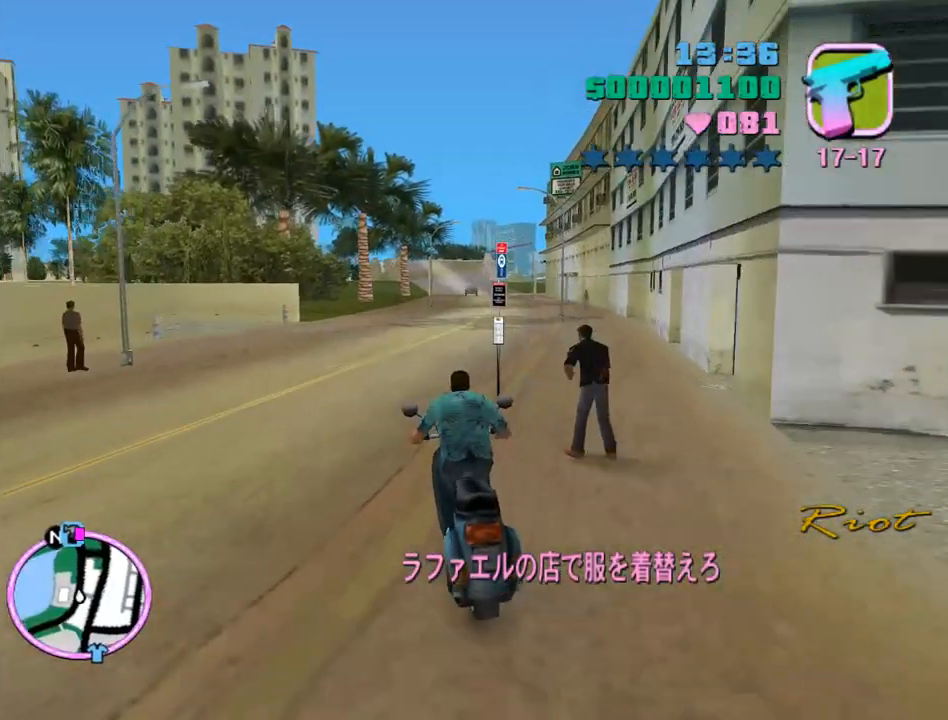
{"keys": ["w"], "mouse": ["right"], "events": [[67, "mouse_right", "up"], [100, "mouse_right", "down"], [133, "d", "up"], [200, "mouse_right", "up"], [233, "mouse_right", "down"], [300, "mouse_right", "up"], [333, "mouse_right", "down"], [433, "a", "down"], [433, "mouse_right", "up"], [467, "a", "up"], [467, "mouse_right", "down"]]}
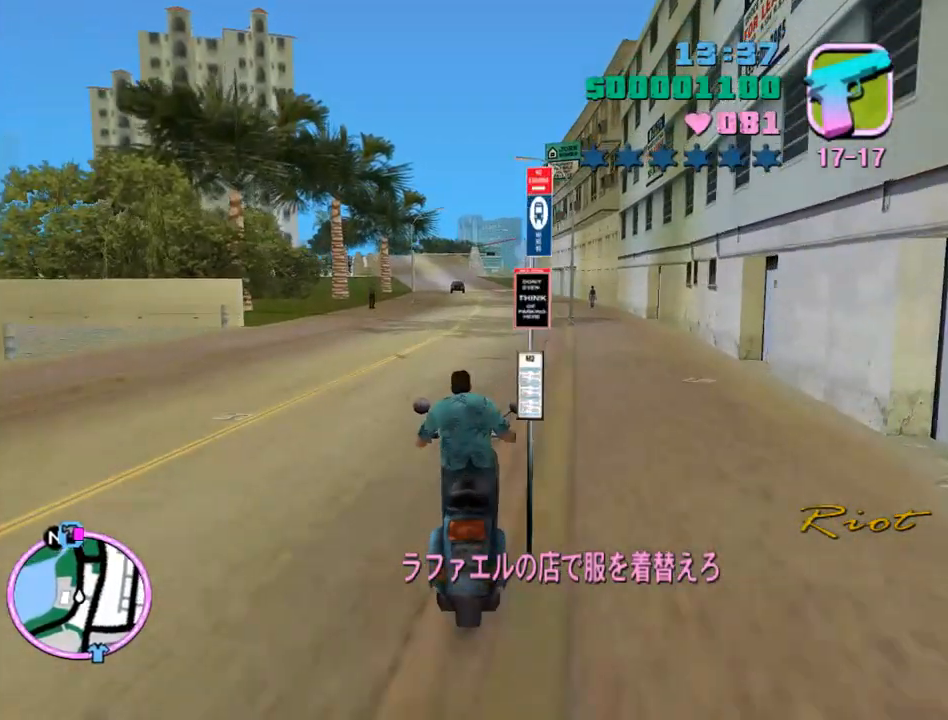
{"keys": ["w"], "mouse": ["right"], "events": [[33, "mouse_right", "up"], [67, "mouse_right", "down"], [167, "mouse_right", "up"], [200, "mouse_right", "down"], [267, "mouse_right", "up"], [367, "d", "down"], [367, "mouse_right", "down"], [400, "mouse_right", "up"], [433, "d", "up"], [433, "mouse_right", "down"]]}
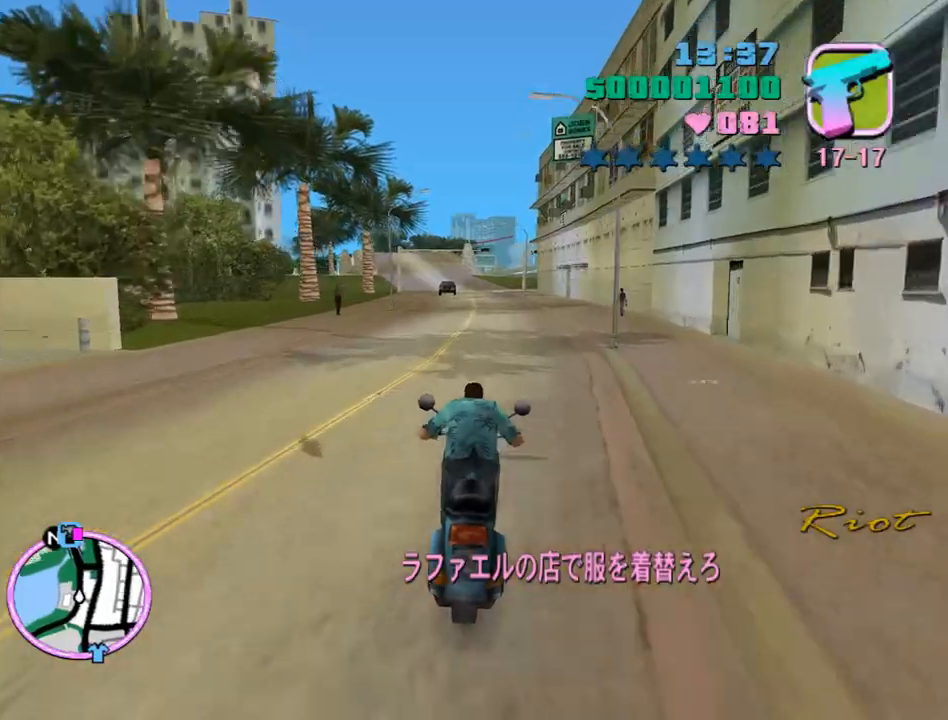
{"keys": ["w"], "mouse": ["right"], "events": [[33, "mouse_right", "up"], [100, "mouse_right", "down"], [133, "mouse_right", "up"], [233, "mouse_right", "down"], [333, "mouse_right", "up"], [367, "mouse_right", "down"], [400, "mouse_right", "up"], [467, "mouse_right", "down"]]}
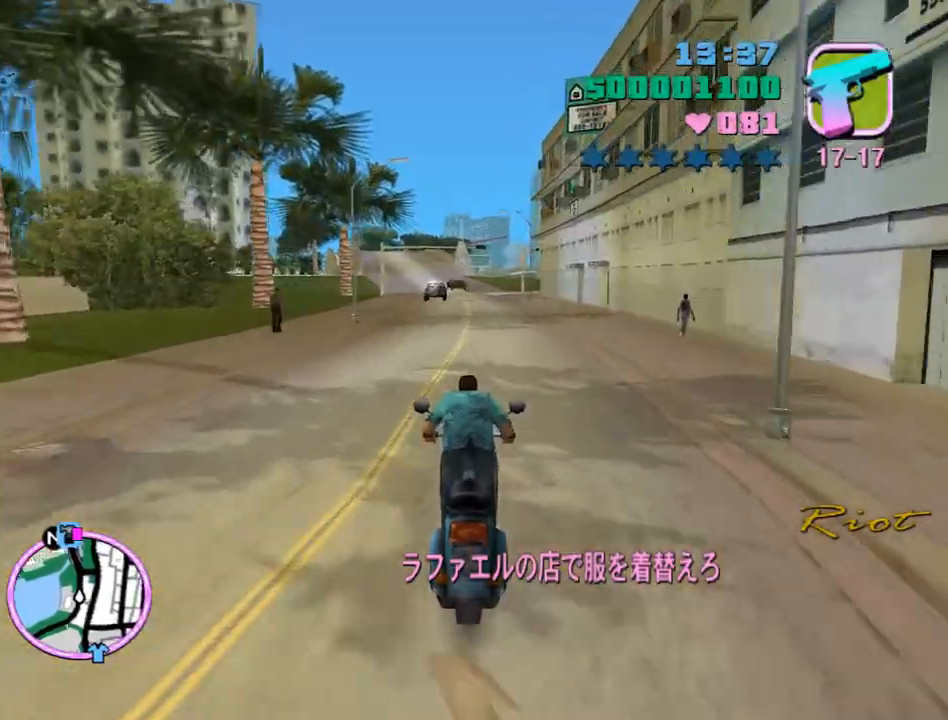
{"keys": ["w"], "mouse": ["right"], "events": [[67, "mouse_right", "up"], [100, "mouse_right", "down"], [200, "mouse_right", "up"], [233, "mouse_right", "down"], [300, "mouse_right", "up"], [333, "mouse_right", "down"], [433, "mouse_right", "up"], [467, "mouse_right", "down"]]}
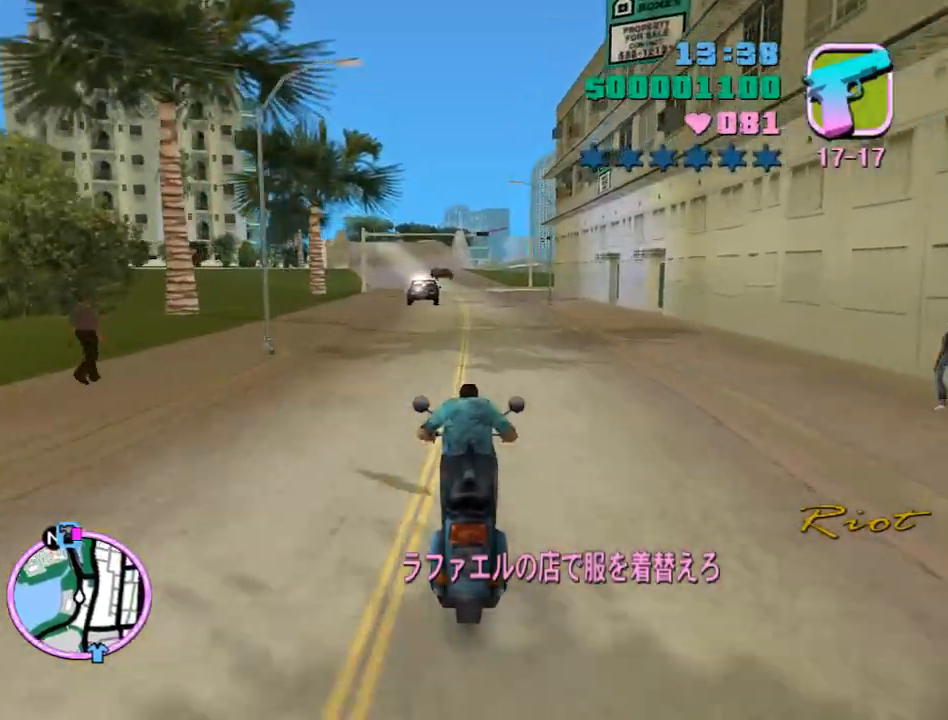
{"keys": ["w"], "mouse": ["right"], "events": [[33, "mouse_right", "up"], [100, "mouse_right", "down"], [167, "mouse_right", "up"], [267, "mouse_right", "down"], [300, "mouse_right", "up"], [333, "mouse_right", "down"], [433, "mouse_right", "up"], [500, "mouse_right", "down"]]}
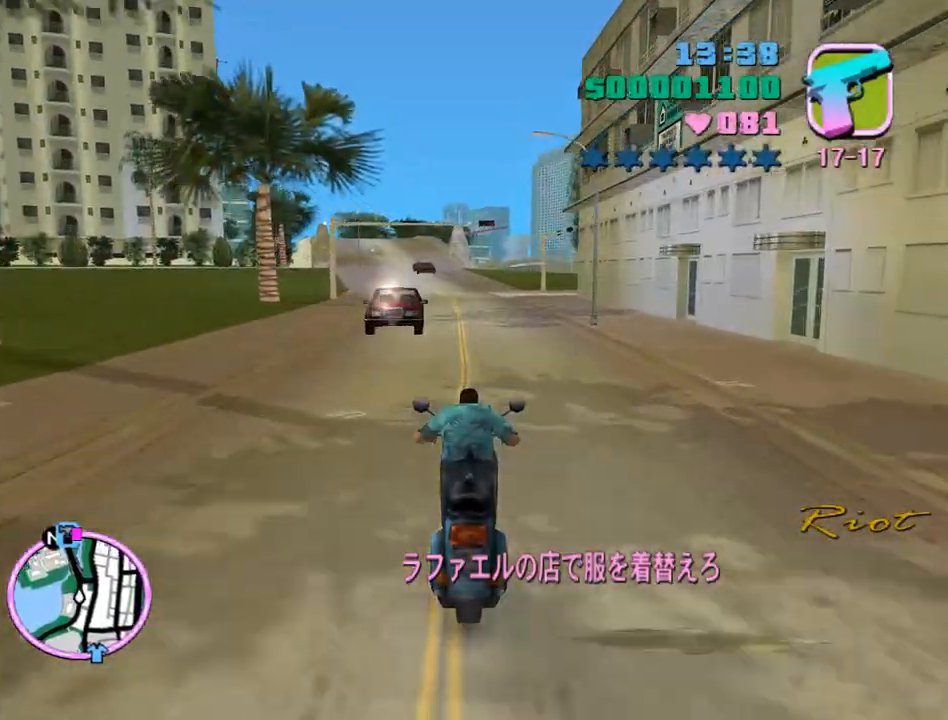
{"keys": ["w"], "mouse": ["right"], "events": [[33, "mouse_right", "up"], [133, "mouse_right", "down"], [167, "a", "down"], [167, "mouse_right", "up"], [233, "mouse_right", "down"], [267, "a", "up"], [333, "mouse_right", "up"], [367, "mouse_right", "down"], [467, "mouse_right", "up"], [500, "mouse_right", "down"]]}
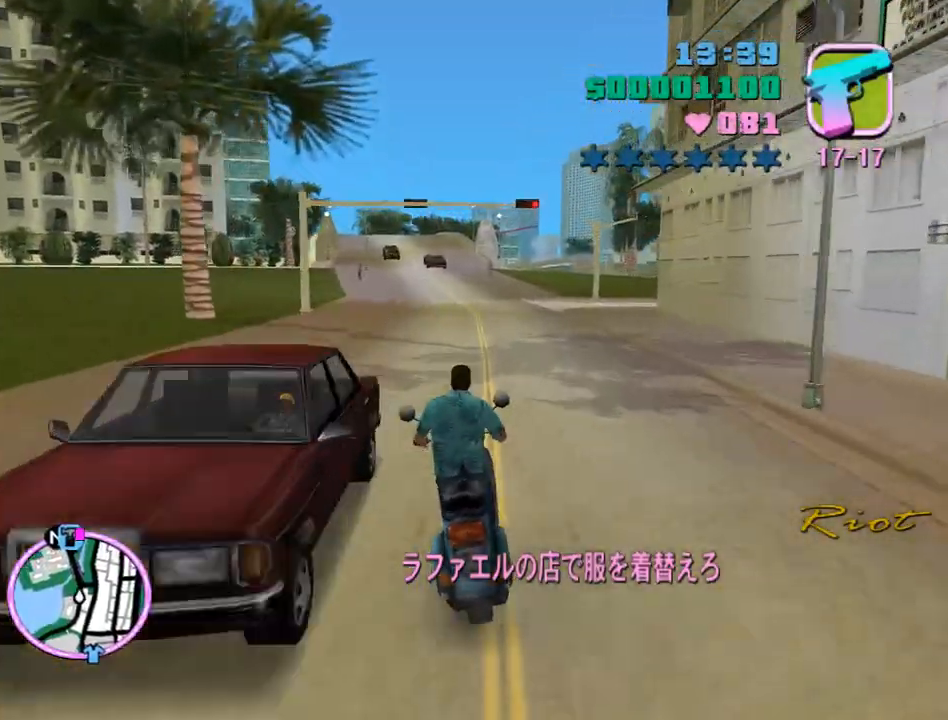
{"keys": ["w"], "mouse": [], "events": [[67, "mouse_right", "up"], [133, "mouse_right", "down"], [200, "mouse_right", "up"], [300, "a", "down"], [300, "mouse_right", "down"], [333, "mouse_right", "up"], [400, "a", "up"], [400, "mouse_right", "down"], [467, "mouse_right", "up"]]}
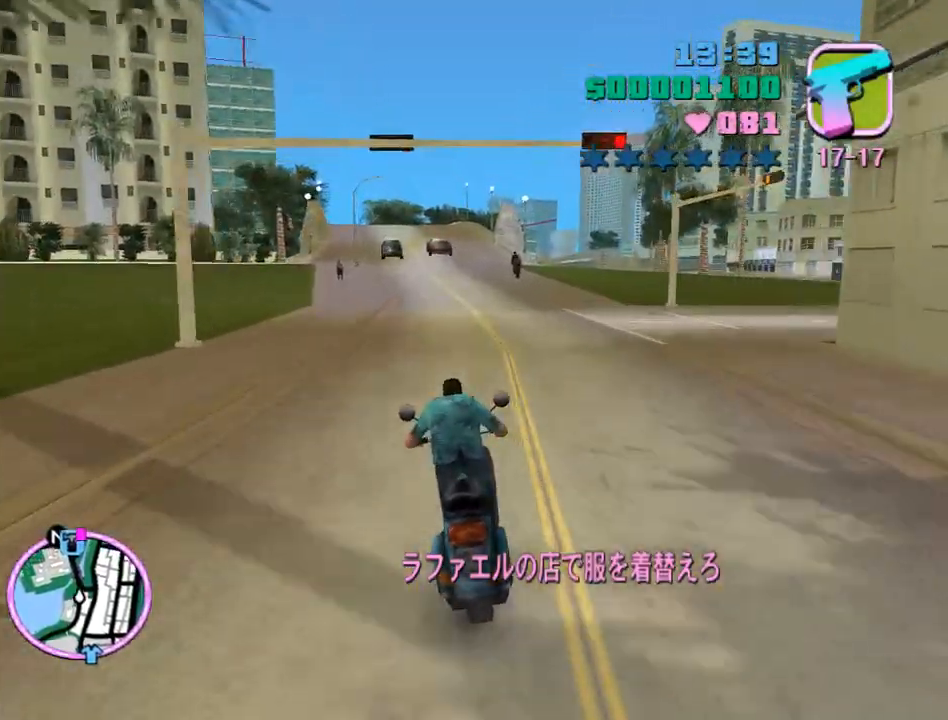
{"keys": ["w"], "mouse": [], "events": [[33, "mouse_right", "down"], [67, "mouse_right", "up"], [167, "a", "down"], [167, "mouse_right", "down"], [200, "mouse_right", "up"], [267, "a", "up"], [267, "mouse_right", "down"], [367, "mouse_right", "up"], [400, "mouse_right", "down"], [433, "mouse_right", "up"]]}
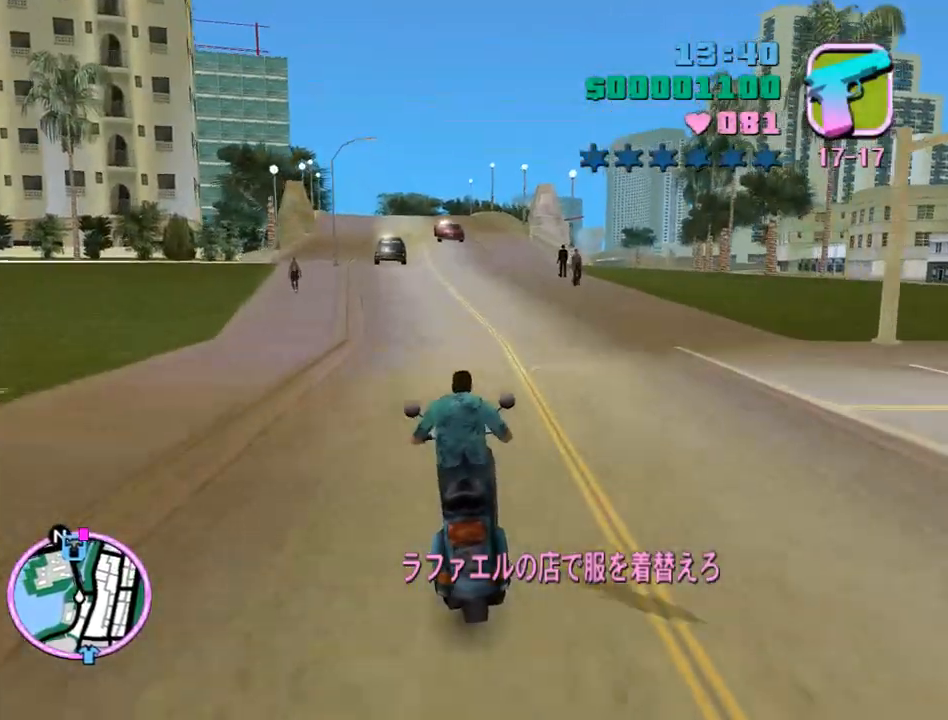
{"keys": ["w"], "mouse": ["right"], "events": [[33, "mouse_right", "down"], [100, "mouse_right", "up"], [133, "a", "down"], [133, "mouse_right", "down"], [233, "a", "up"], [233, "mouse_right", "up"], [267, "mouse_right", "down"], [367, "mouse_right", "up"], [400, "mouse_right", "down"], [467, "mouse_right", "up"], [500, "mouse_right", "down"]]}
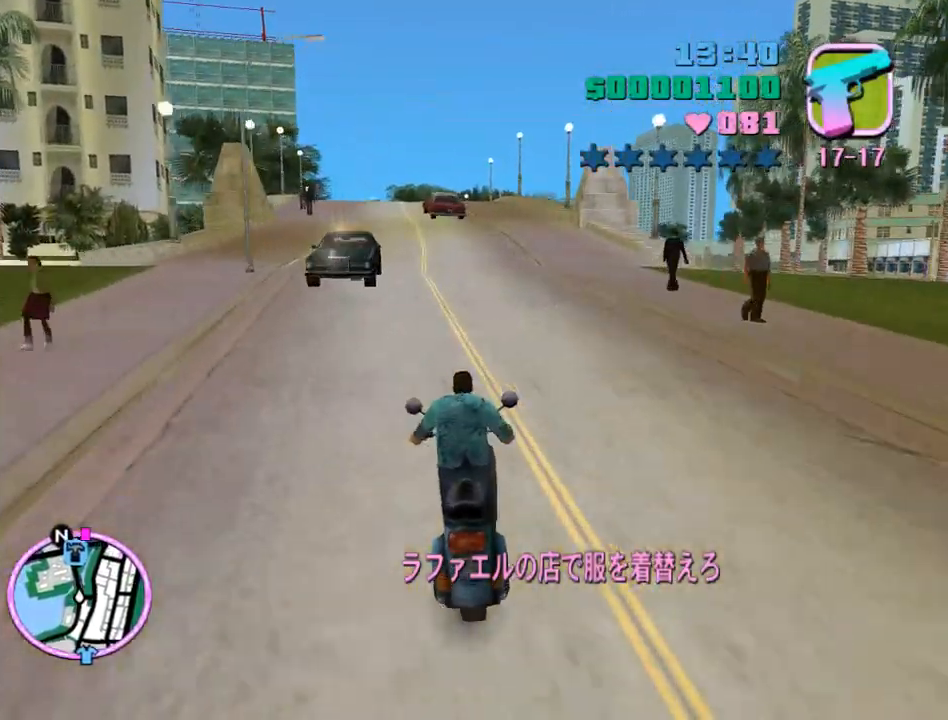
{"keys": ["w"], "mouse": ["right"], "events": [[100, "mouse_right", "up"], [133, "mouse_right", "down"], [200, "a", "down"], [200, "mouse_right", "up"], [300, "mouse_right", "down"], [333, "mouse_right", "up"], [367, "mouse_right", "down"], [433, "a", "up"]]}
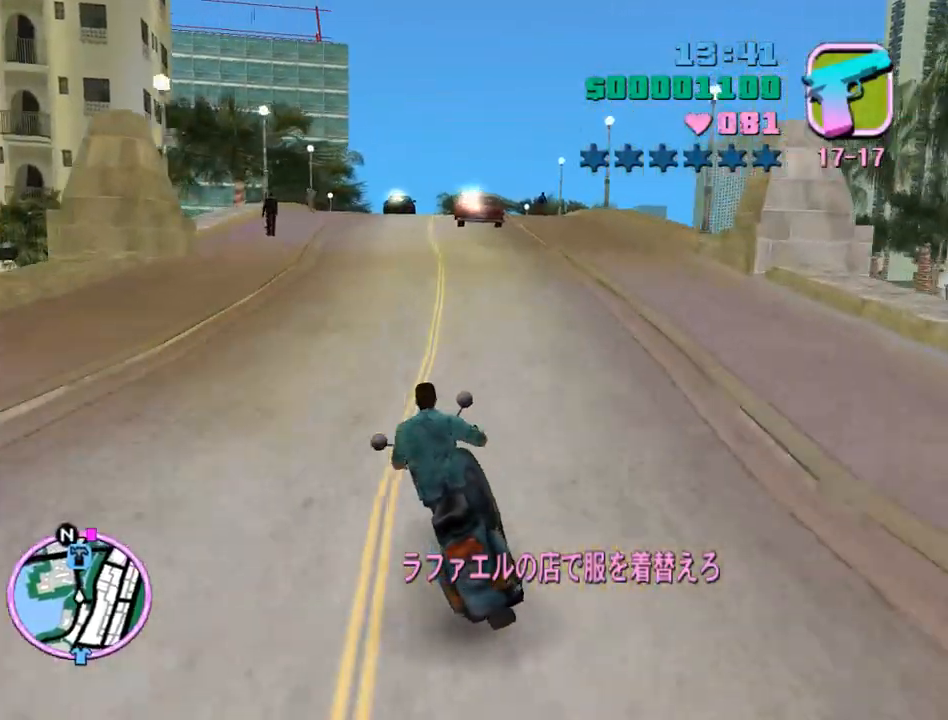
{"keys": ["w"], "mouse": ["right"], "events": [[33, "d", "down"], [100, "d", "up"], [100, "mouse_right", "up"], [200, "mouse_right", "down"], [267, "mouse_right", "up"], [300, "mouse_right", "down"], [400, "a", "down"], [400, "mouse_right", "up"], [433, "a", "up"], [500, "mouse_right", "down"]]}